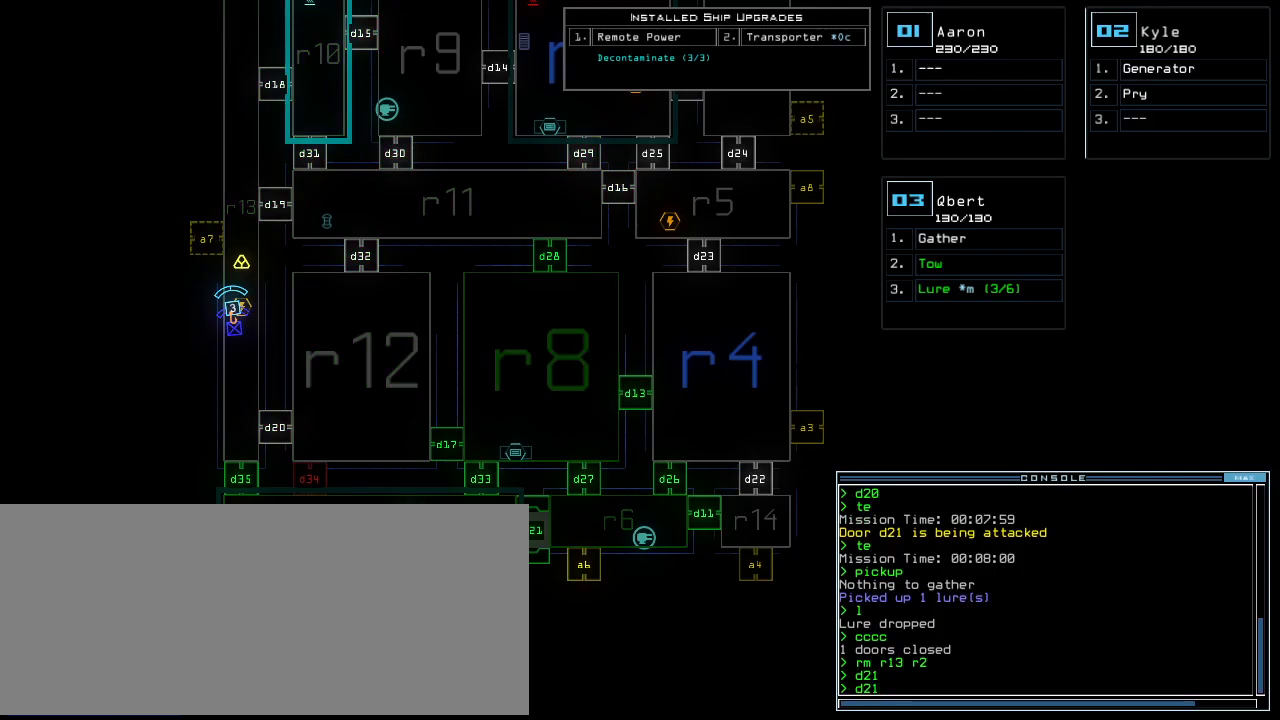
Gameplay with keyboard; each line is a JSON object with the keys held at the frame after it. "events" lists presses ("down") and releases ("up") of ".", "0", "1", "2", "3", "4", "5", "6", "7", "8", "9", "a", "b", "backspace", "c", "caps_lock", "comma", "ctrl_l", "ctrl_r", "d", "down", "e", "equals", "escape", "f", "g", "h", "i", "j", "k", "l", "left", "m", "minus", "n", "o", "p", "q", "quote", "r", "return", "right", "s", "semicolon", "shift_l", "shift_r", "space", "t", "tab", "tilde", "u", "up", "v", "w", "x", "y" and "z" between this image and that frame as [ms after this image, input, new state], when the widget could be followed in between. No other keys are recorded. Mouse input is not recorded. Not read: other_keys.
{"keys": ["return"], "events": [[479, "return", "down"]]}
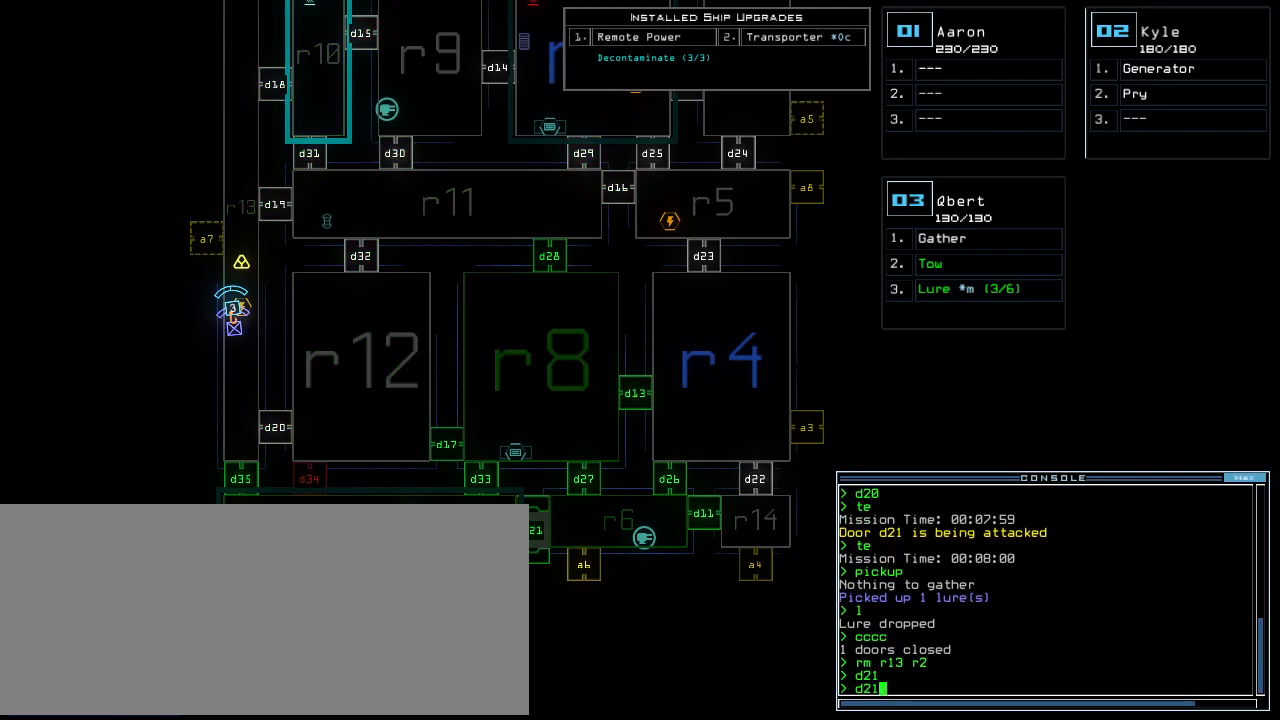
{"keys": [], "events": [[62, "return", "up"]]}
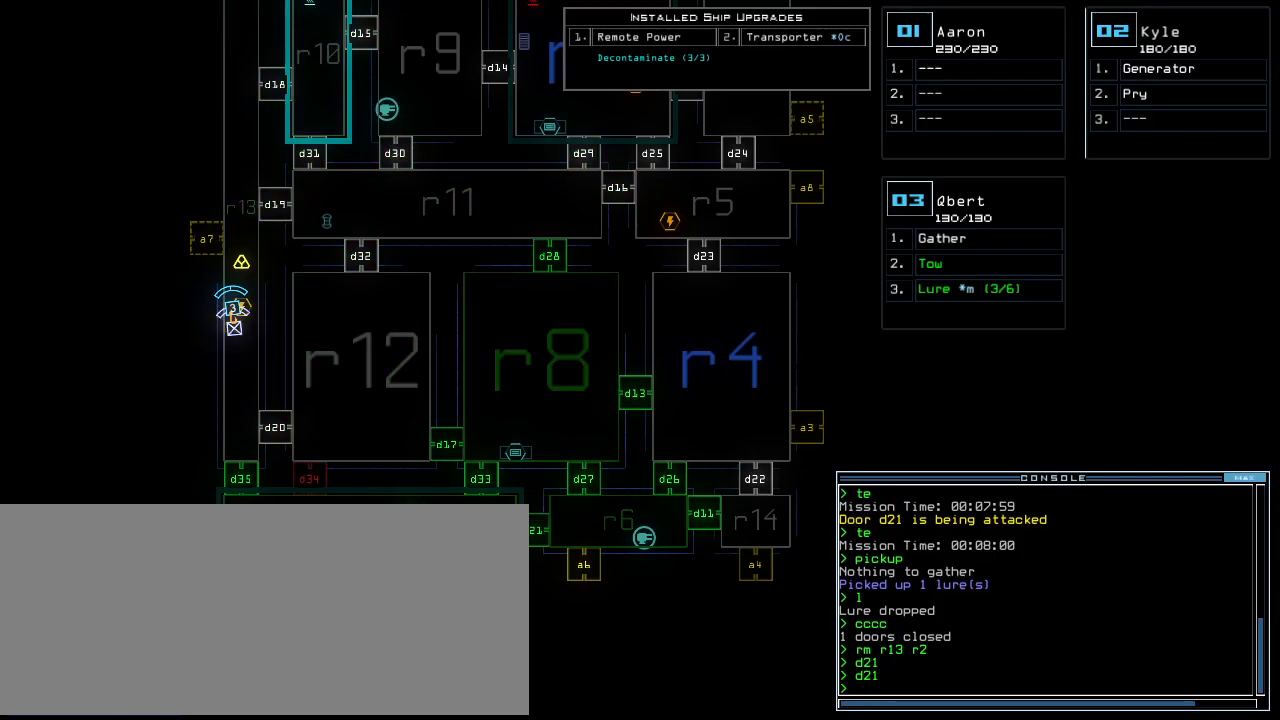
{"keys": ["up"], "events": [[42, "3", "down"], [83, "right", "down"], [104, "3", "up"], [104, "up", "down"], [312, "right", "up"]]}
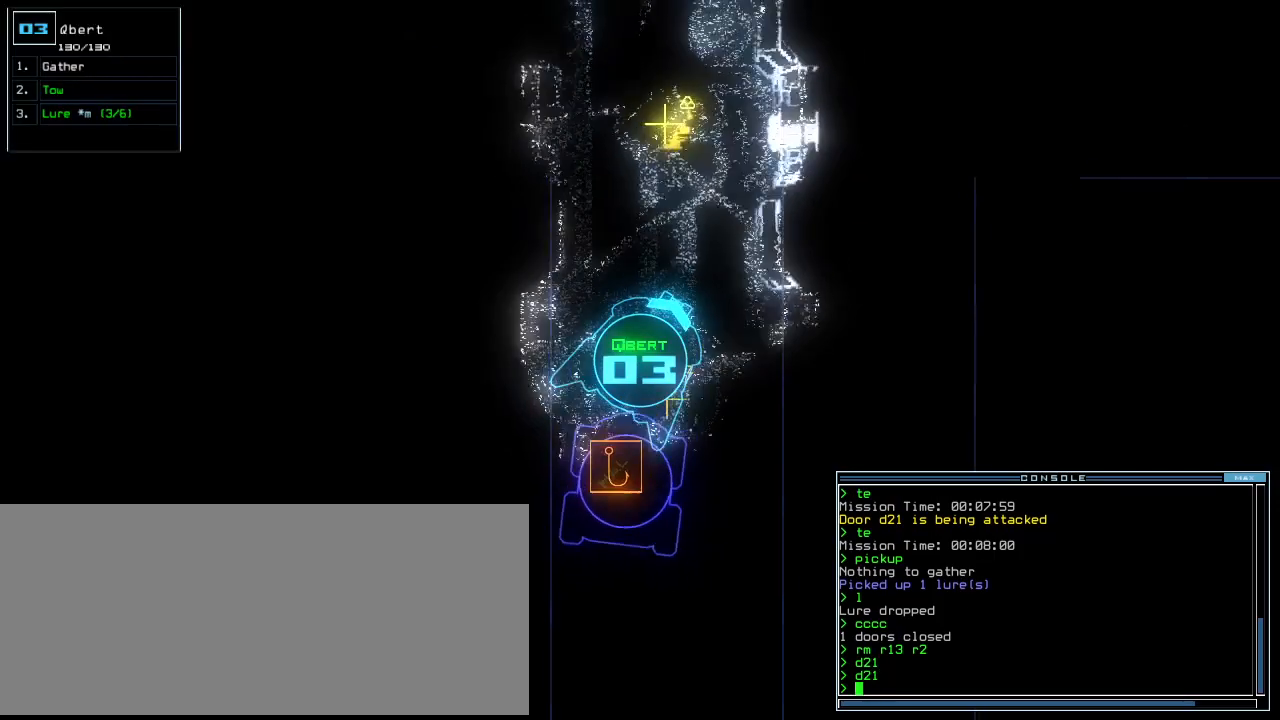
{"keys": ["up"], "events": [[21, "left", "down"], [104, "left", "up"], [208, "left", "down"], [312, "left", "up"]]}
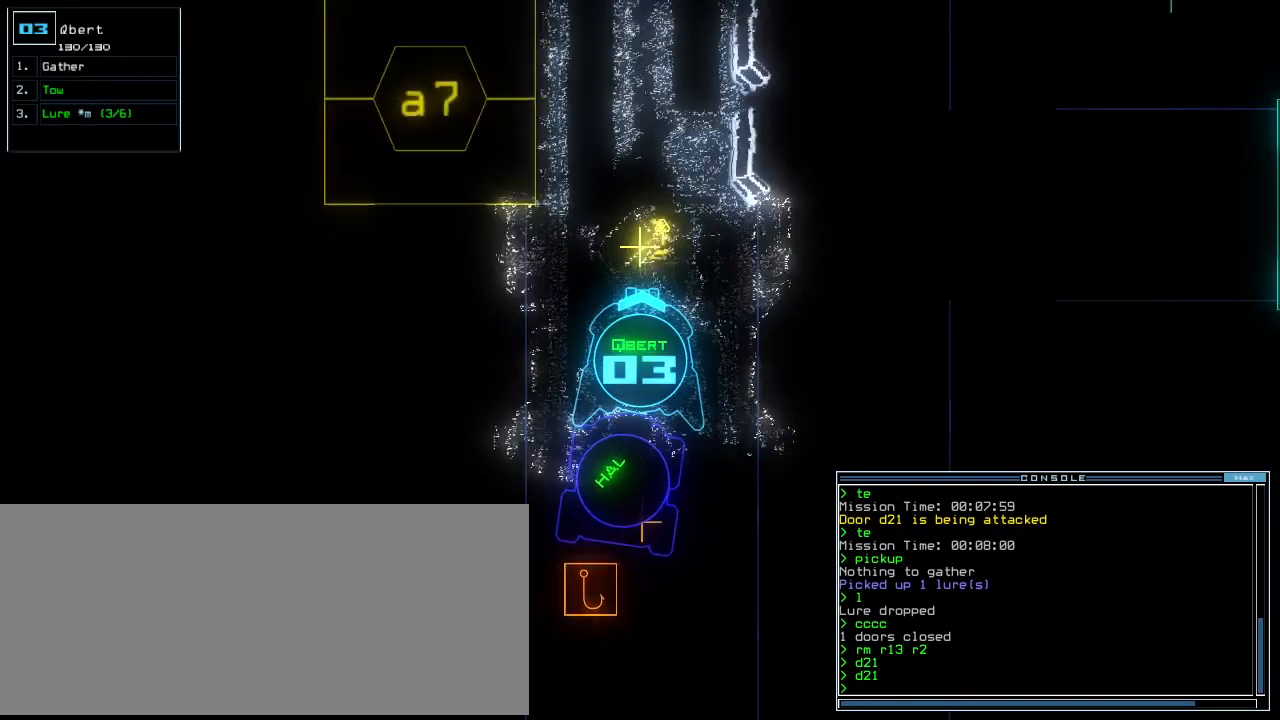
{"keys": ["up"], "events": [[83, "g", "down"], [167, "g", "up"], [229, "return", "down"], [375, "return", "up"]]}
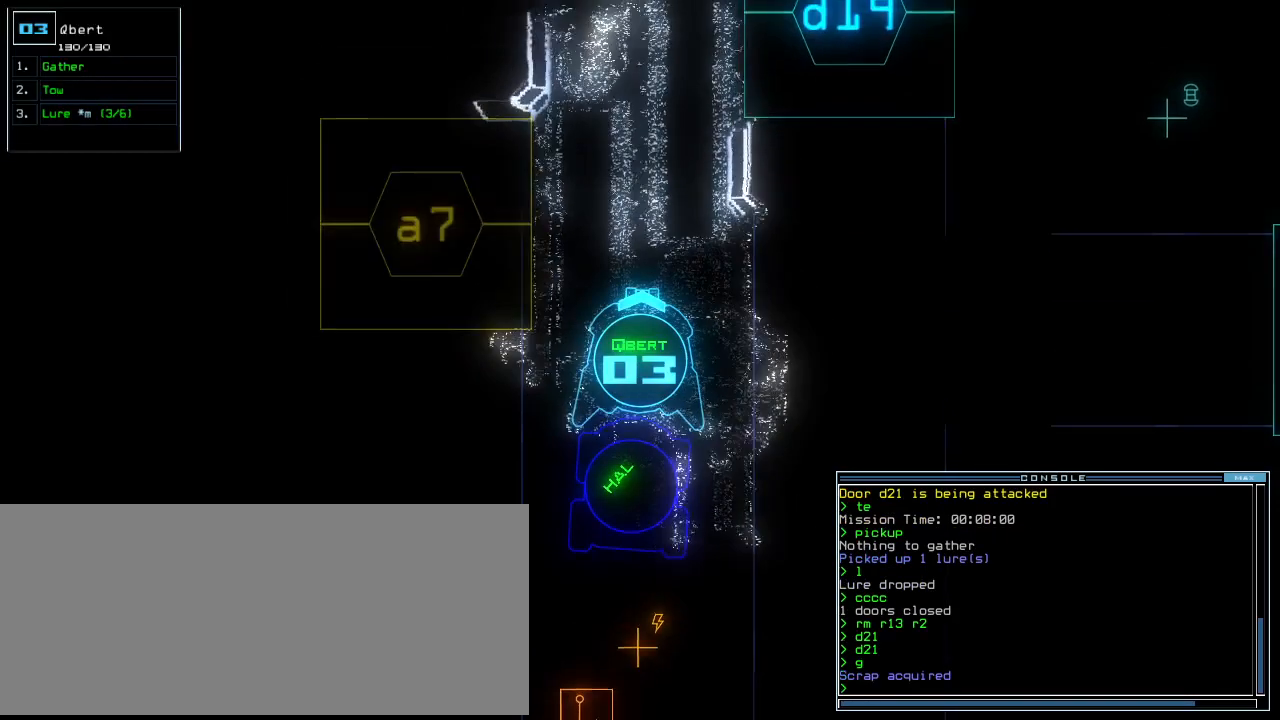
{"keys": ["up"], "events": [[62, "right", "down"], [146, "right", "up"], [250, "left", "down"], [333, "left", "up"]]}
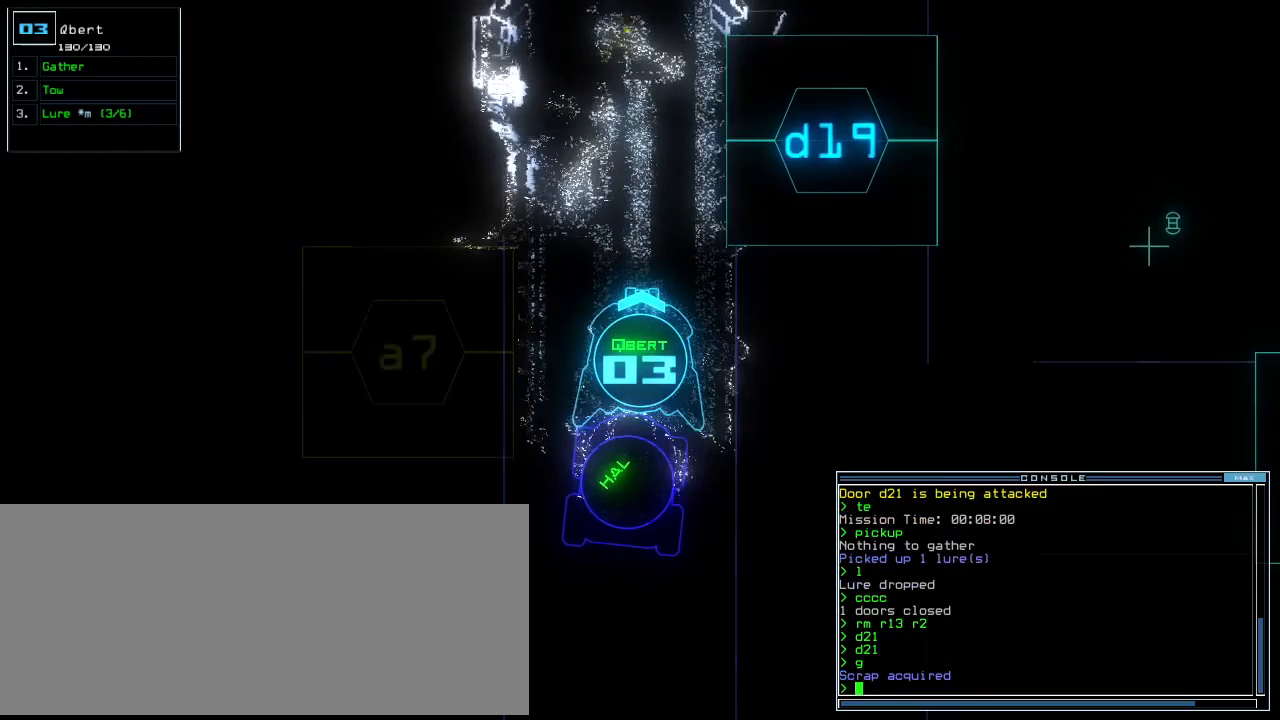
{"keys": ["left", "up"], "events": [[458, "left", "down"]]}
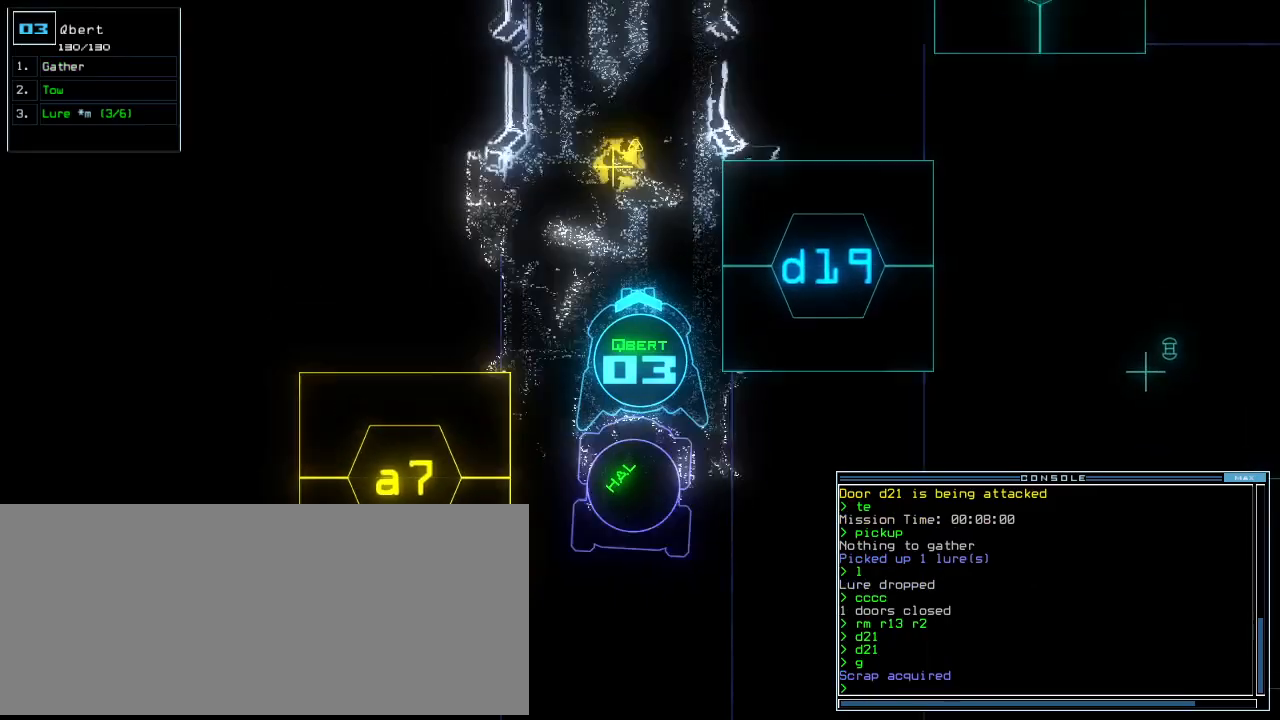
{"keys": ["g", "up"], "events": [[42, "left", "up"], [229, "right", "down"], [271, "right", "up"], [458, "g", "down"]]}
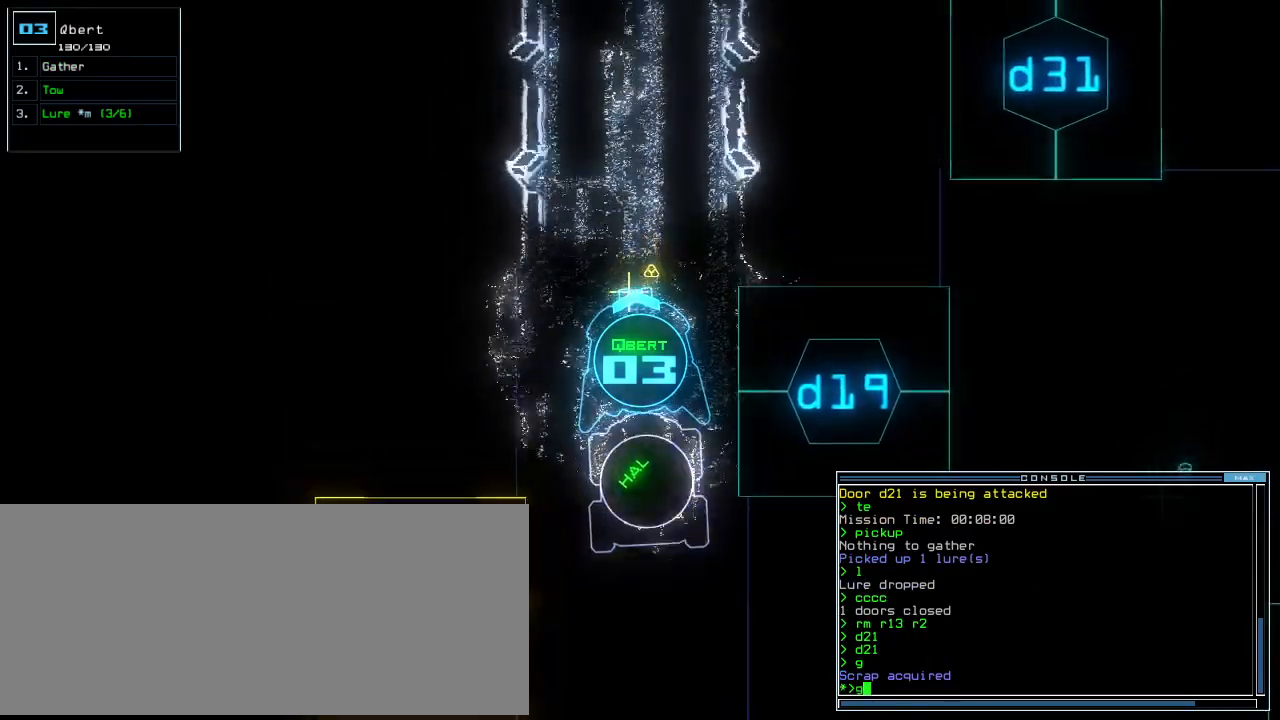
{"keys": ["up"], "events": [[42, "g", "up"], [83, "return", "down"], [188, "return", "up"], [396, "right", "down"], [458, "right", "up"]]}
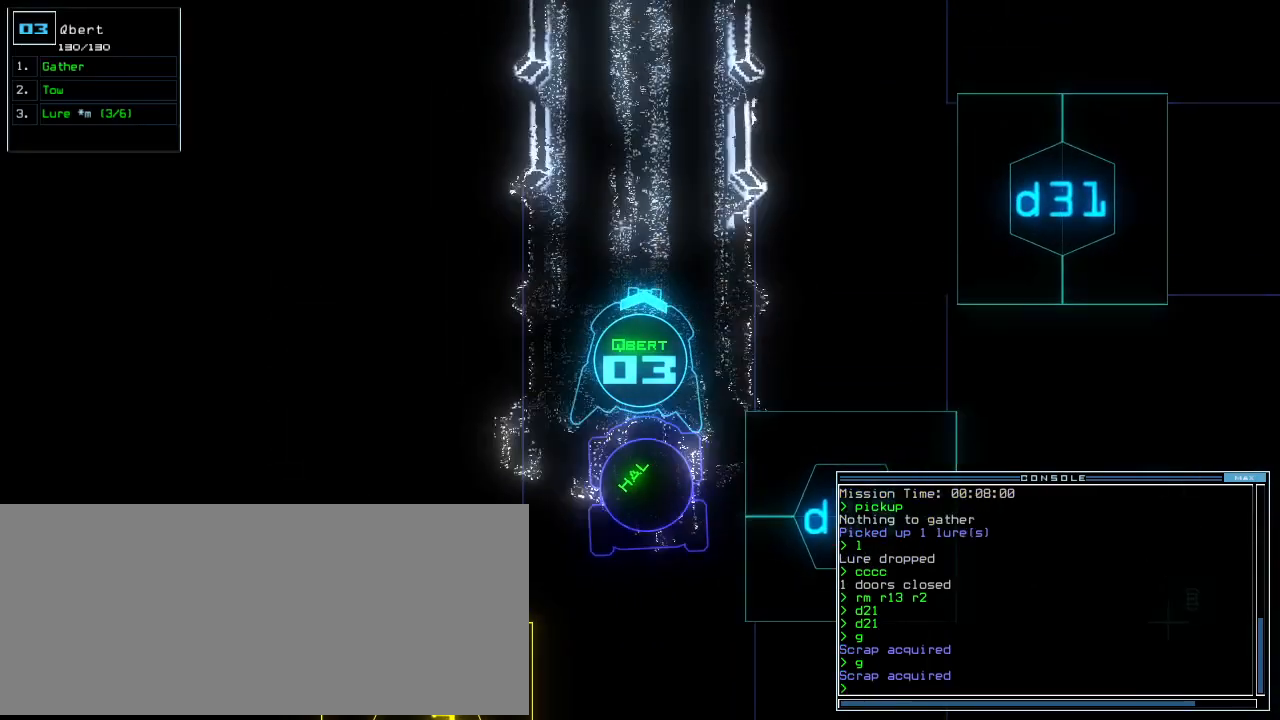
{"keys": ["up"], "events": [[83, "left", "down"], [229, "left", "up"], [396, "right", "down"], [479, "right", "up"]]}
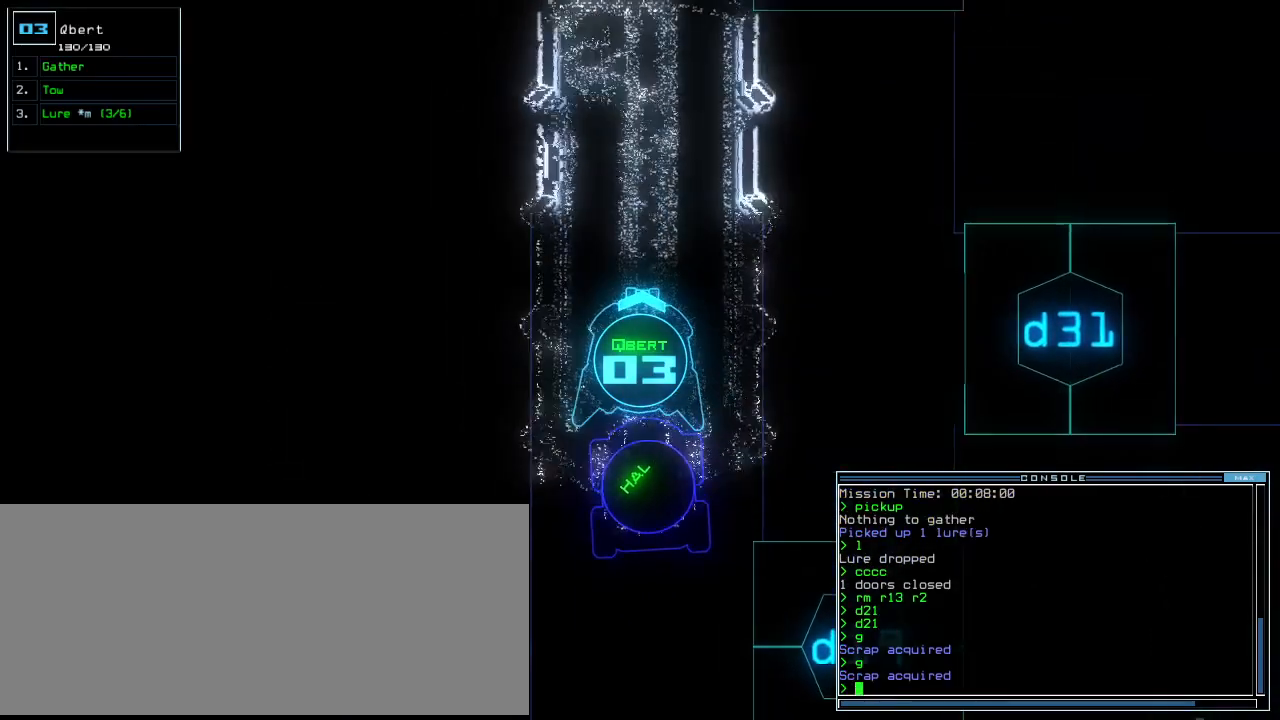
{"keys": ["up"], "events": []}
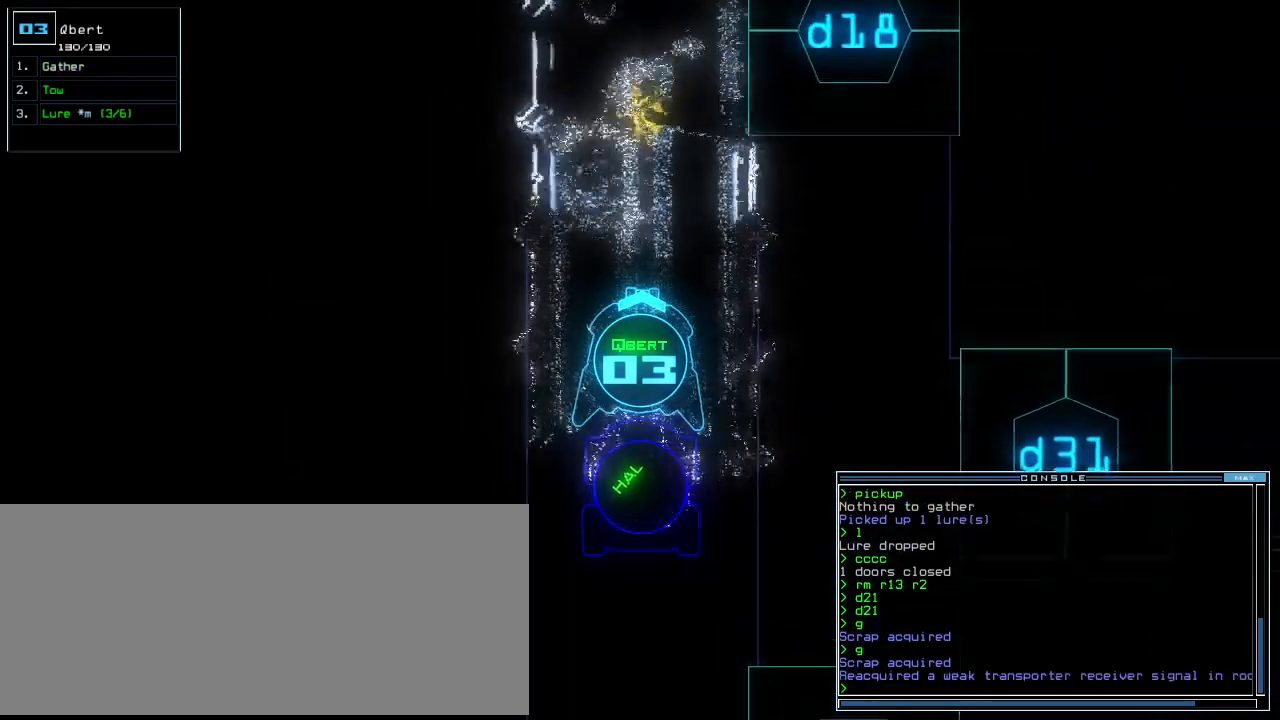
{"keys": ["up"], "events": []}
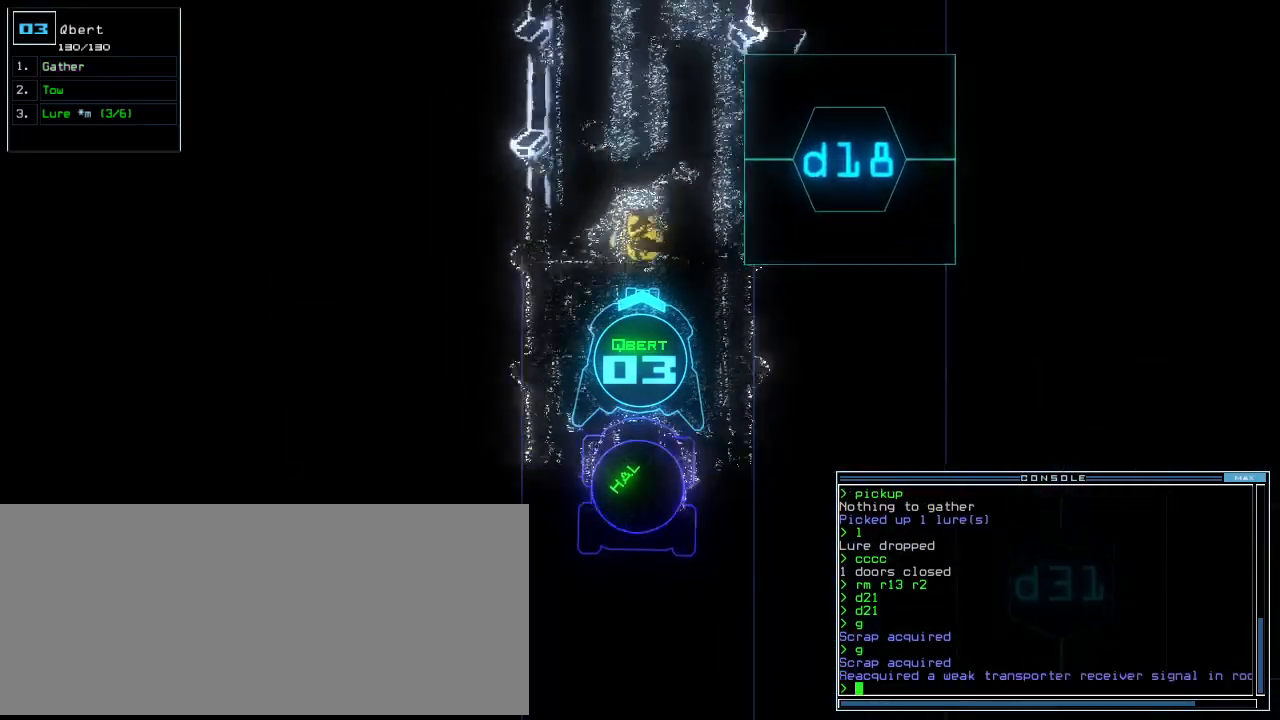
{"keys": ["up"], "events": [[167, "g", "down"], [250, "g", "up"], [292, "return", "down"], [417, "return", "up"]]}
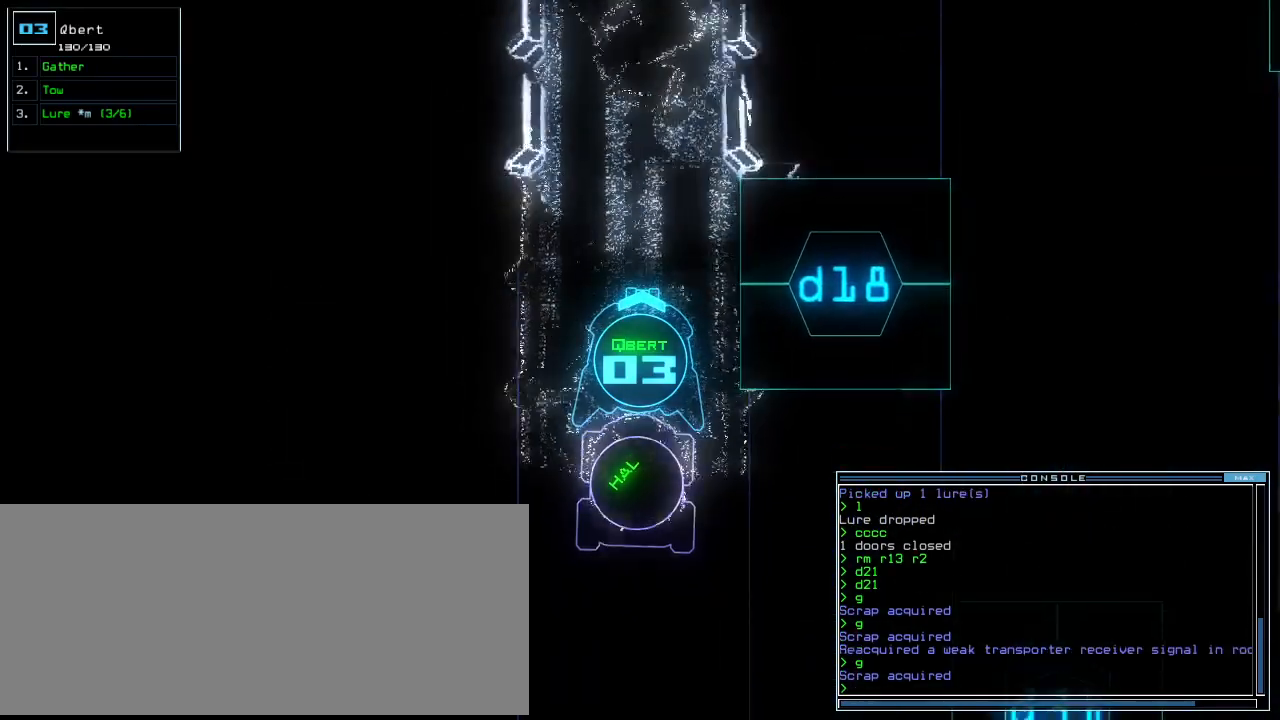
{"keys": ["up"], "events": [[208, "left", "down"], [250, "left", "up"]]}
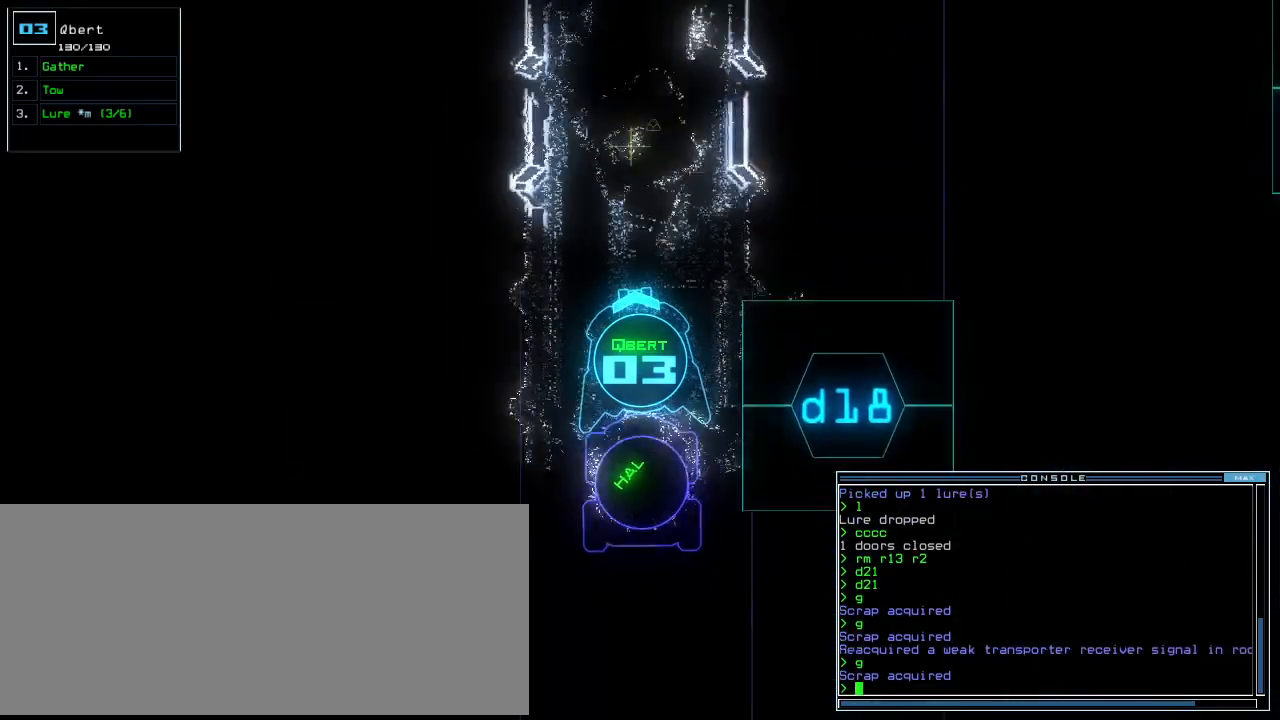
{"keys": ["g", "up"], "events": [[125, "right", "down"], [167, "right", "up"], [479, "g", "down"]]}
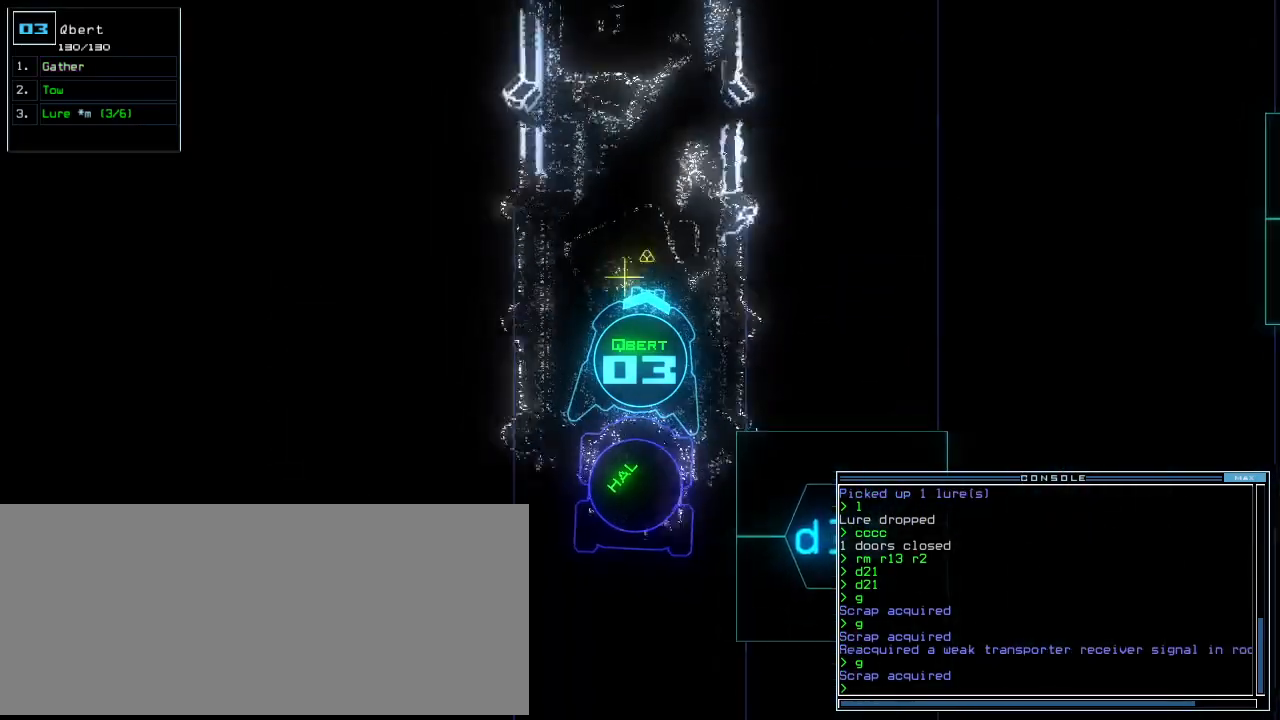
{"keys": ["up"], "events": [[83, "g", "up"], [146, "return", "down"], [250, "return", "up"]]}
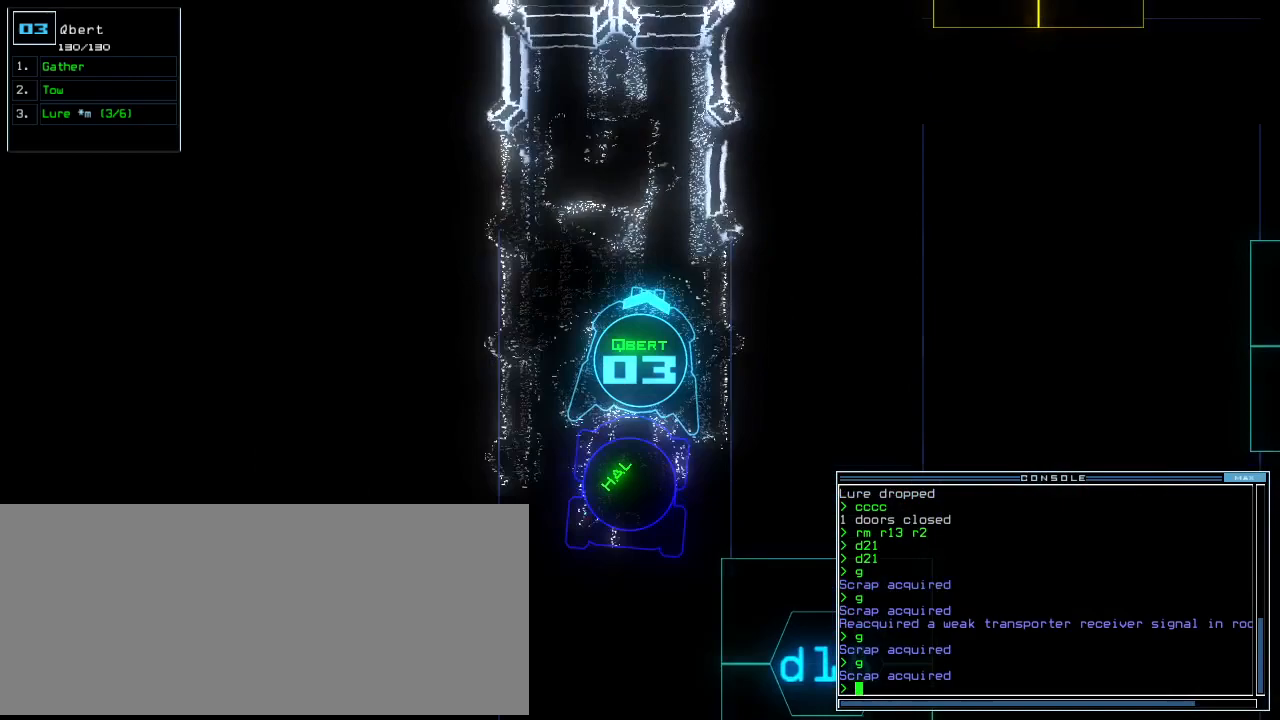
{"keys": ["space"], "events": [[21, "left", "down"], [83, "left", "up"], [396, "up", "up"], [458, "space", "down"]]}
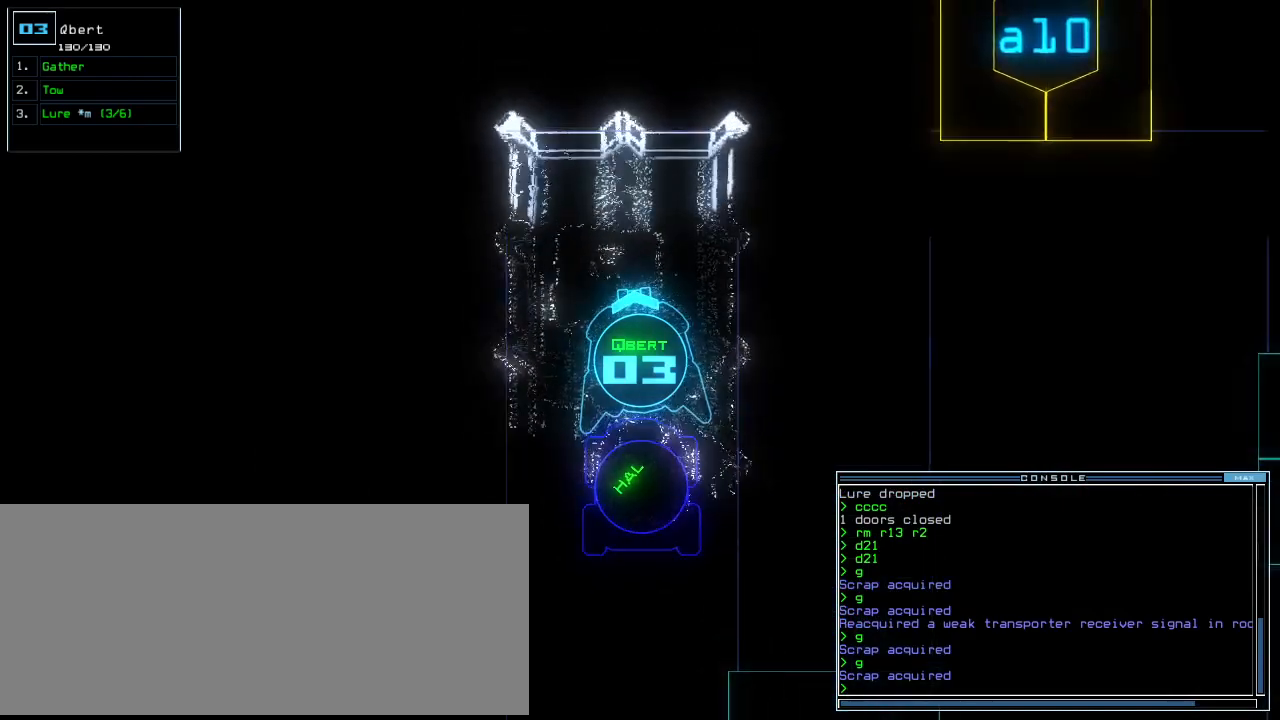
{"keys": [], "events": [[42, "space", "up"]]}
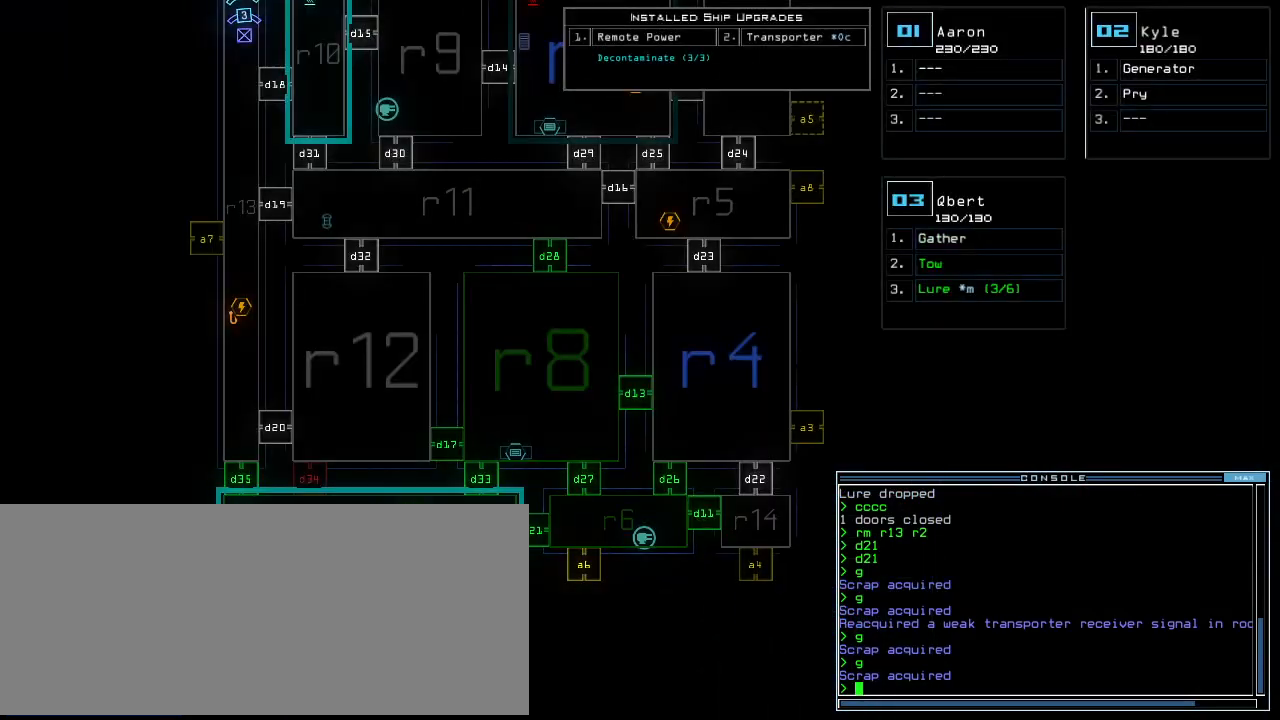
{"keys": ["down"], "events": [[375, "3", "down"], [396, "down", "down"], [458, "3", "up"]]}
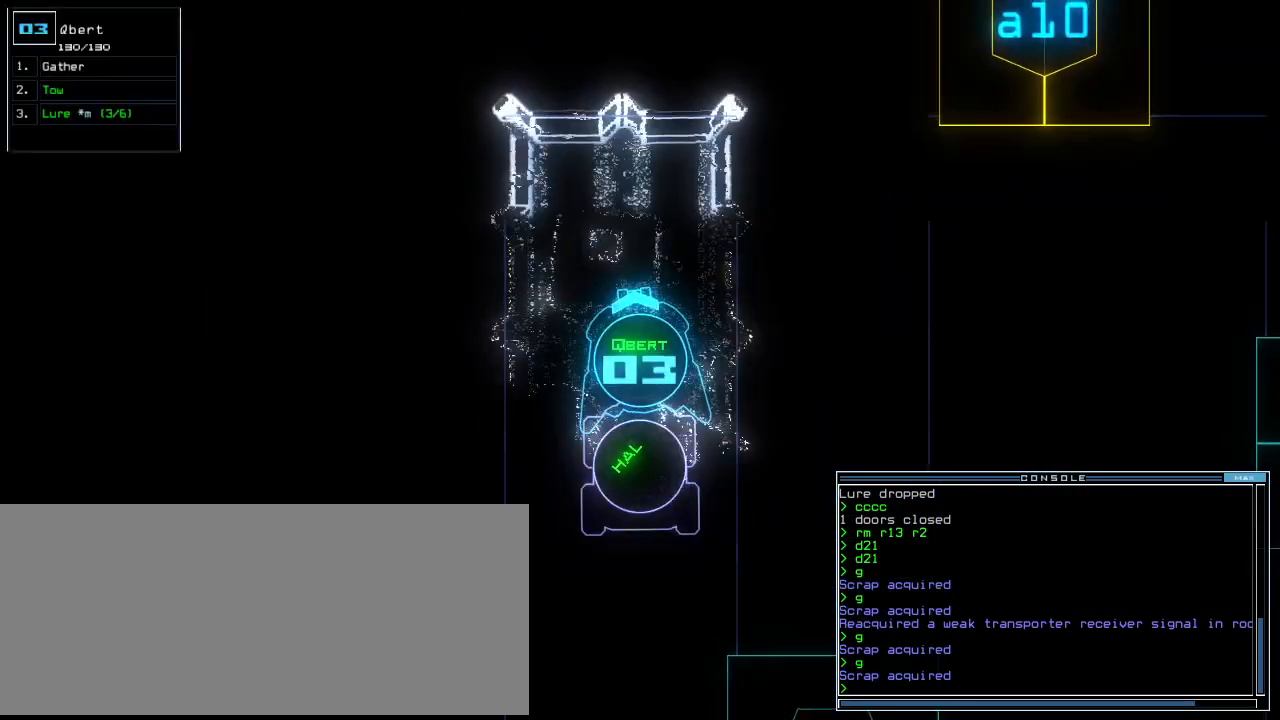
{"keys": ["down", "right"], "events": [[354, "right", "down"]]}
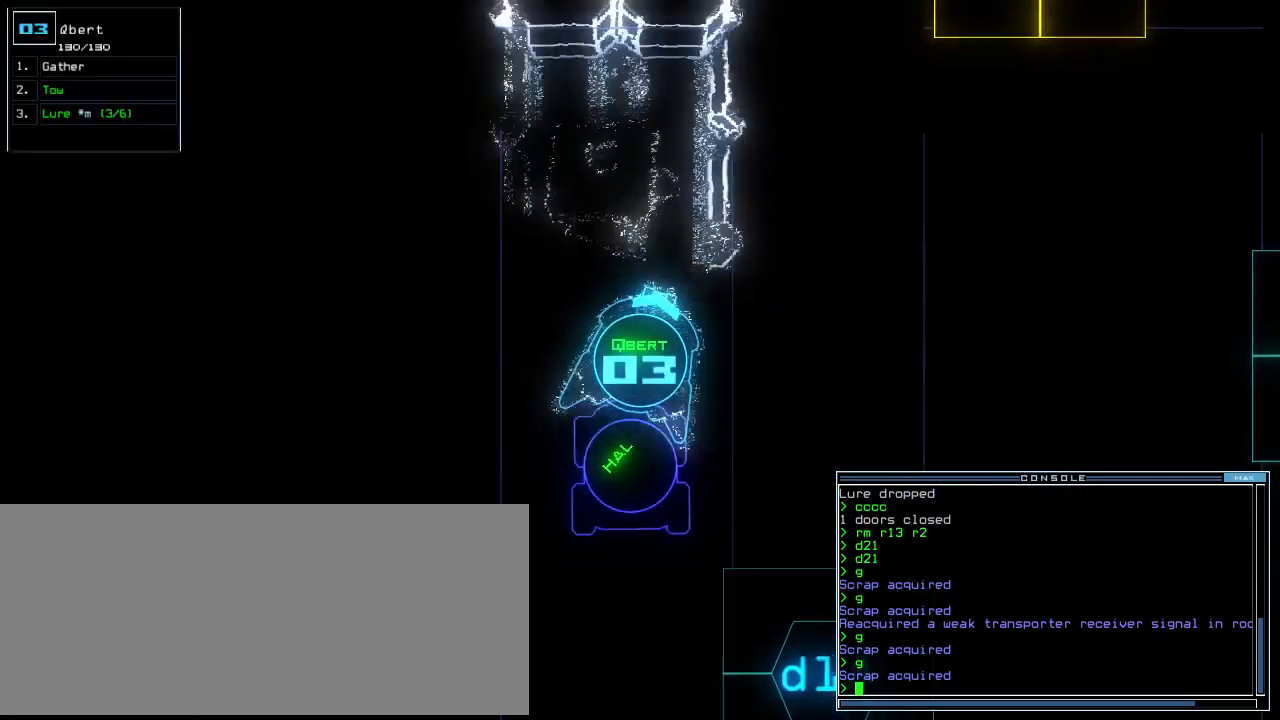
{"keys": ["right"], "events": [[458, "down", "up"]]}
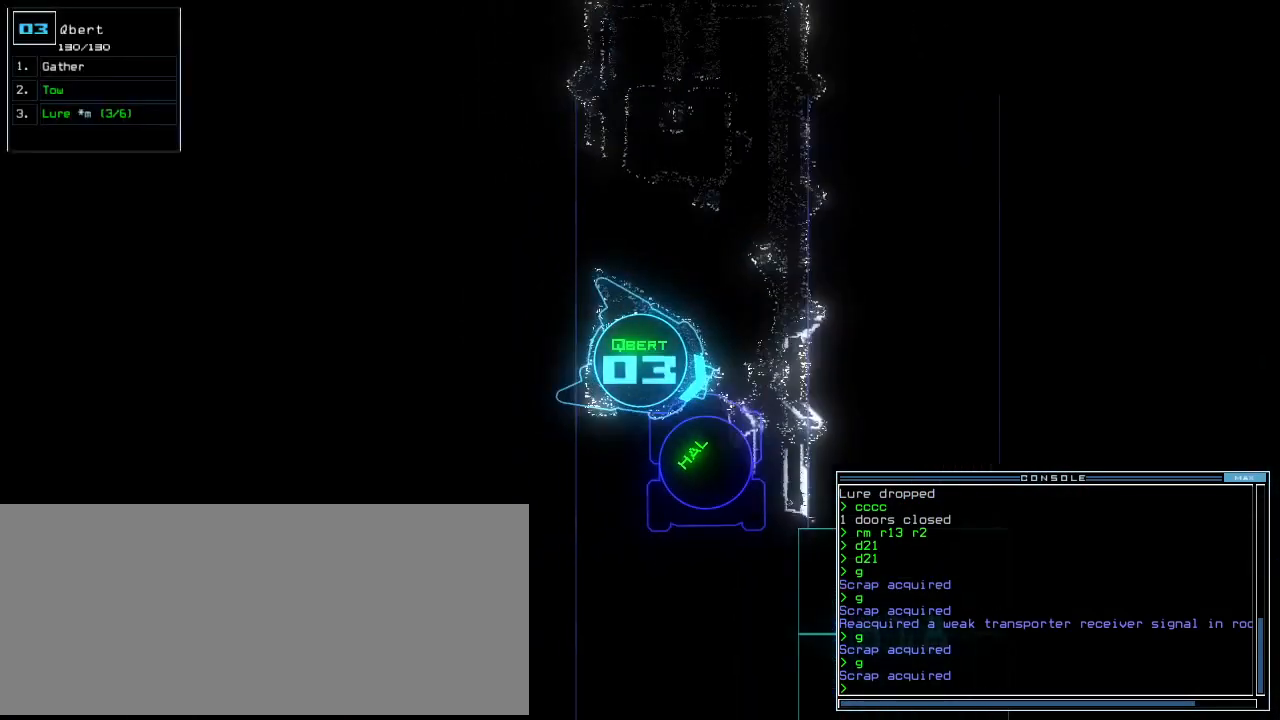
{"keys": ["right", "up"], "events": [[83, "up", "down"]]}
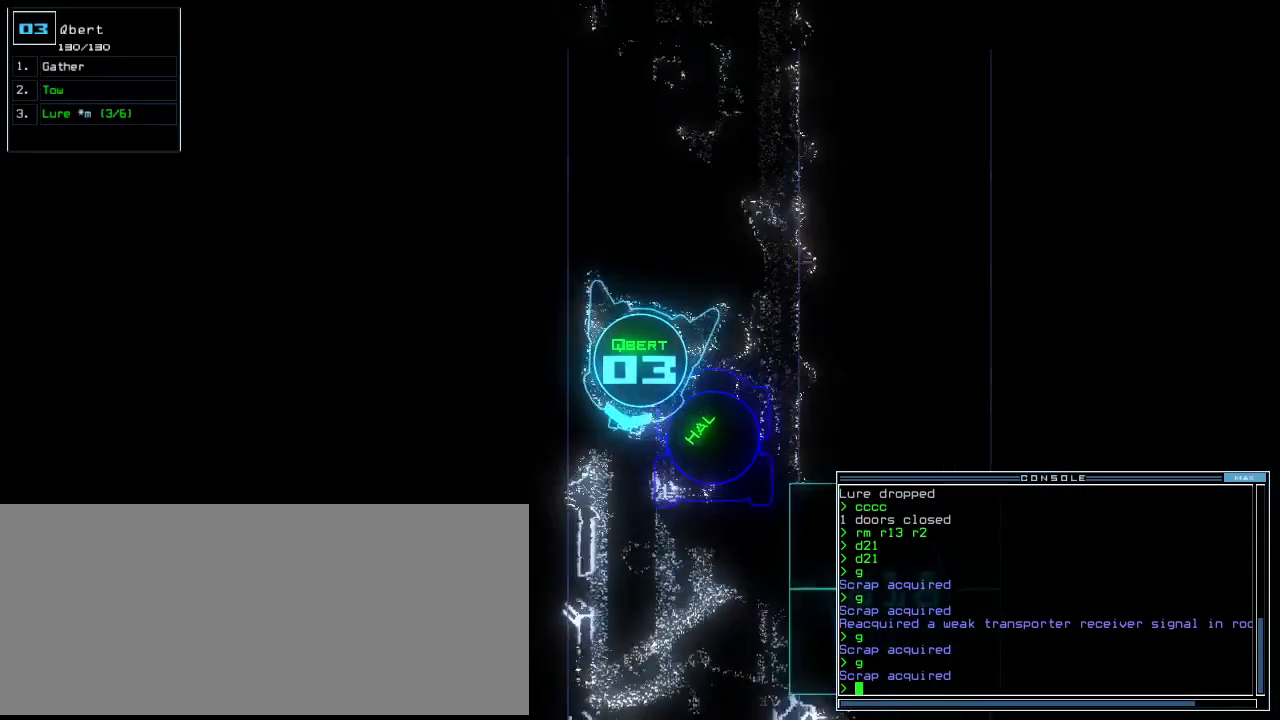
{"keys": ["up"], "events": [[146, "right", "up"], [167, "left", "down"], [438, "left", "up"]]}
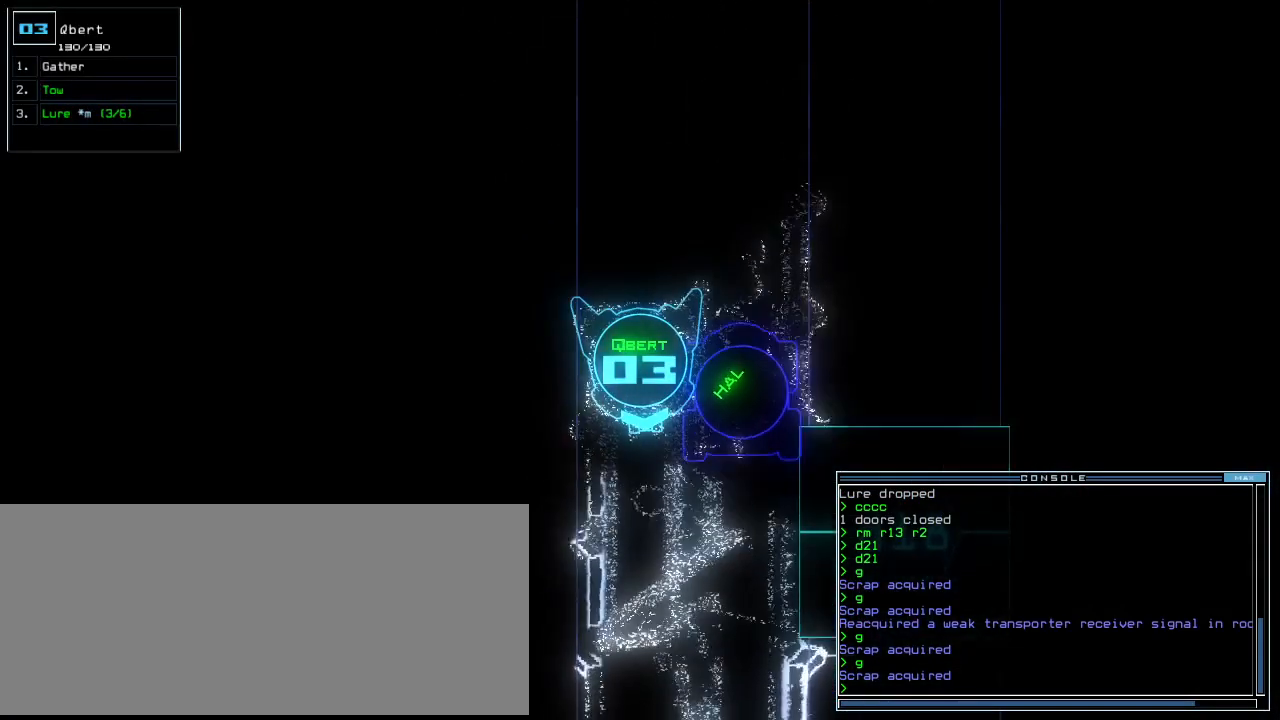
{"keys": ["right", "up"], "events": [[438, "right", "down"]]}
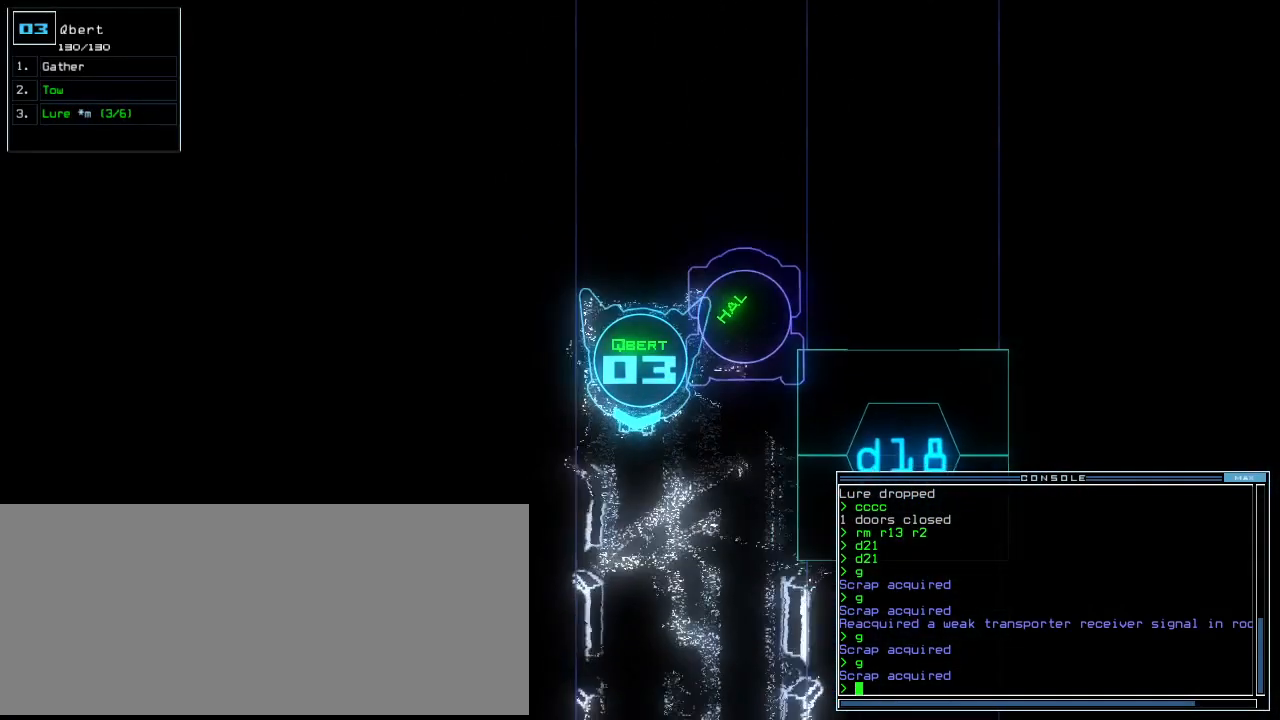
{"keys": ["up"], "events": [[21, "right", "up"], [208, "left", "down"], [312, "left", "up"]]}